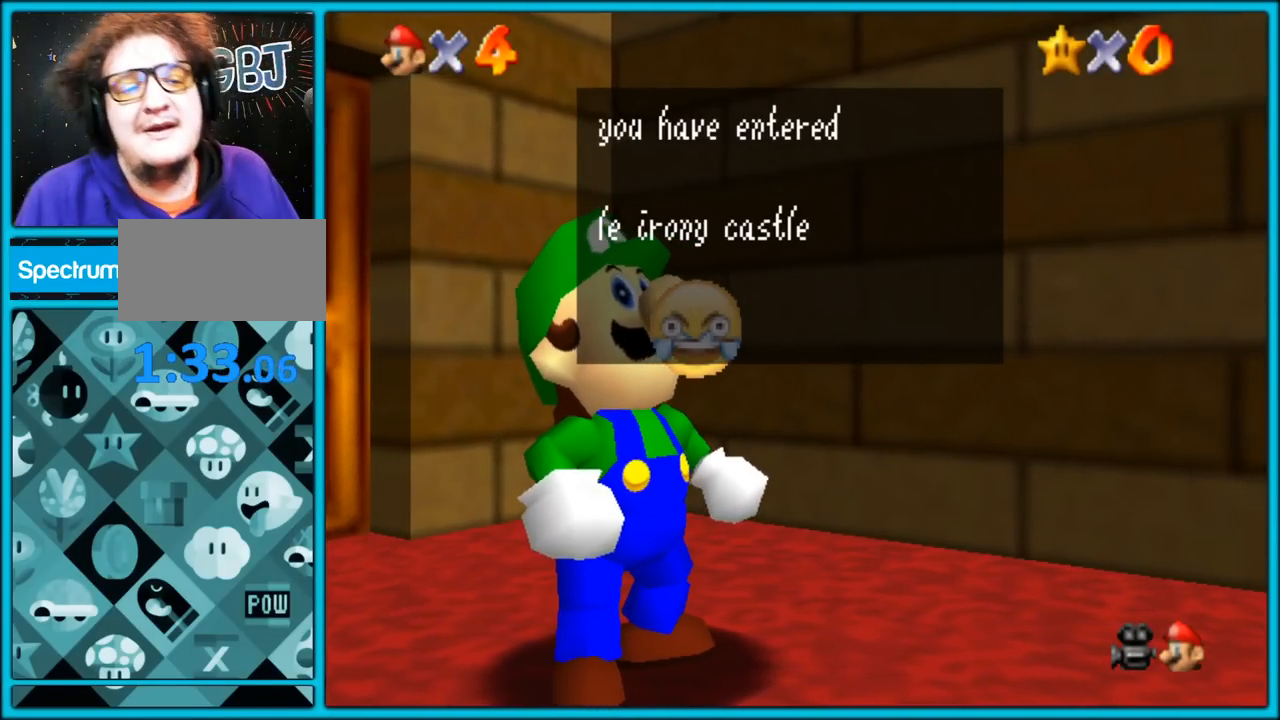
Gameplay with a controller (Nintendo layout); each line is a JSON object with the inputs held at the frame after it (dt_ms = milliseconds from this image to that frame). "button_events" lists button changes between this image and that frame as [ms after this image, input, new state], when the widget could be followed in between (sticks are given only as held states). Not read: L1 L3 R3.
{"dt_ms": 1000, "buttons": ["A"], "left_stick": "down-right", "button_events": [[283, "A", "down"], [383, "A", "up"], [467, "A", "down"], [617, "A", "up"], [650, "A", "down"]]}
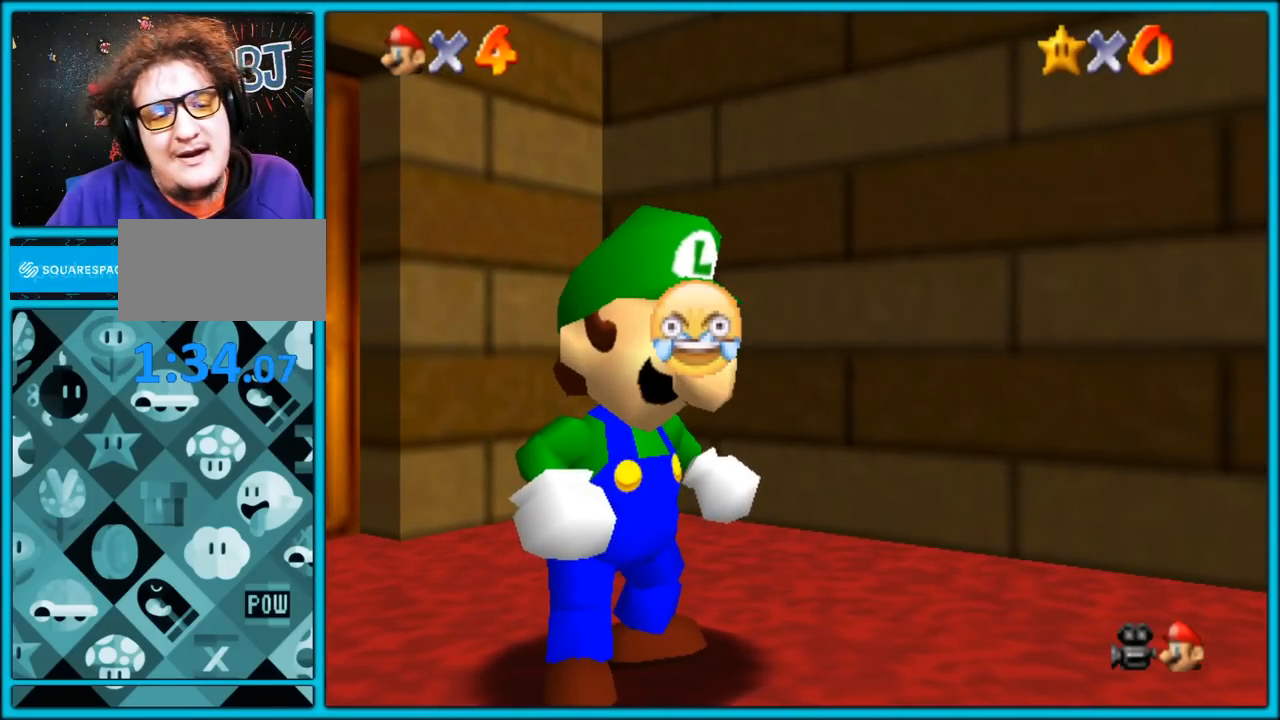
{"dt_ms": 500, "buttons": ["B"], "left_stick": "down-right", "button_events": [[333, "B", "down"], [500, "A", "up"]]}
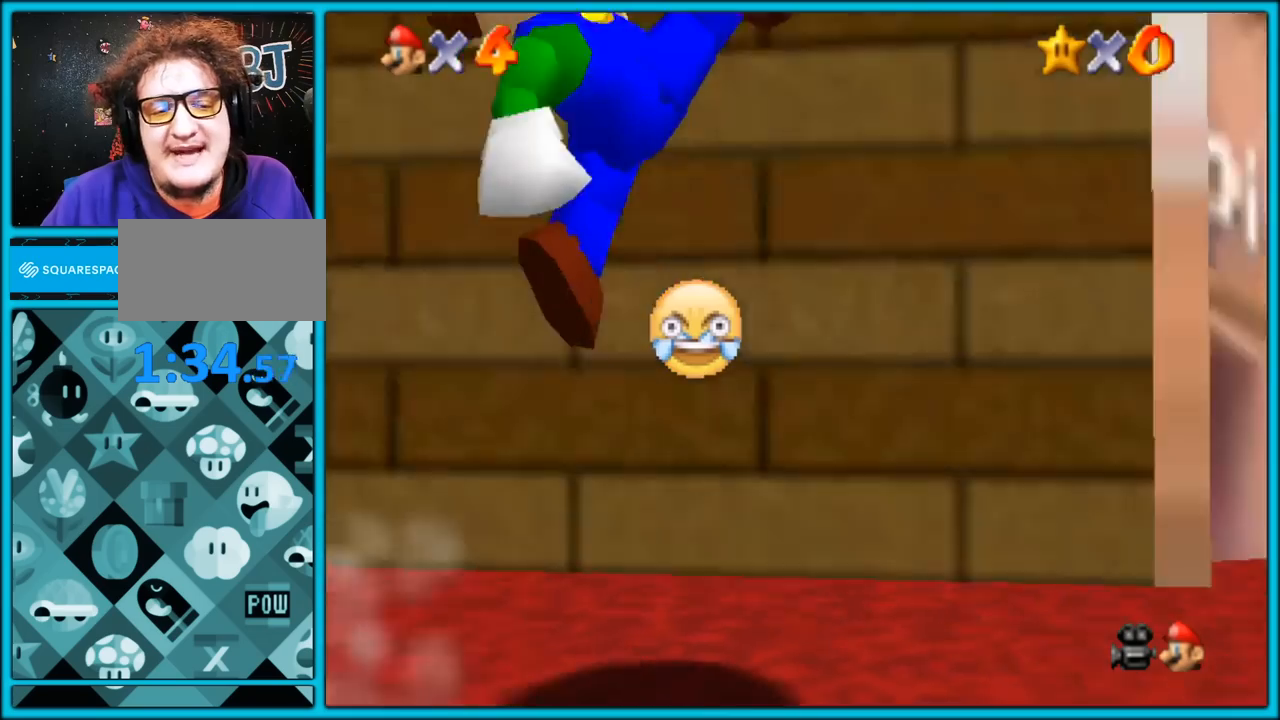
{"dt_ms": 500, "buttons": [], "left_stick": "up-right", "button_events": [[17, "B", "up"], [267, "A", "down"], [317, "A", "up"]]}
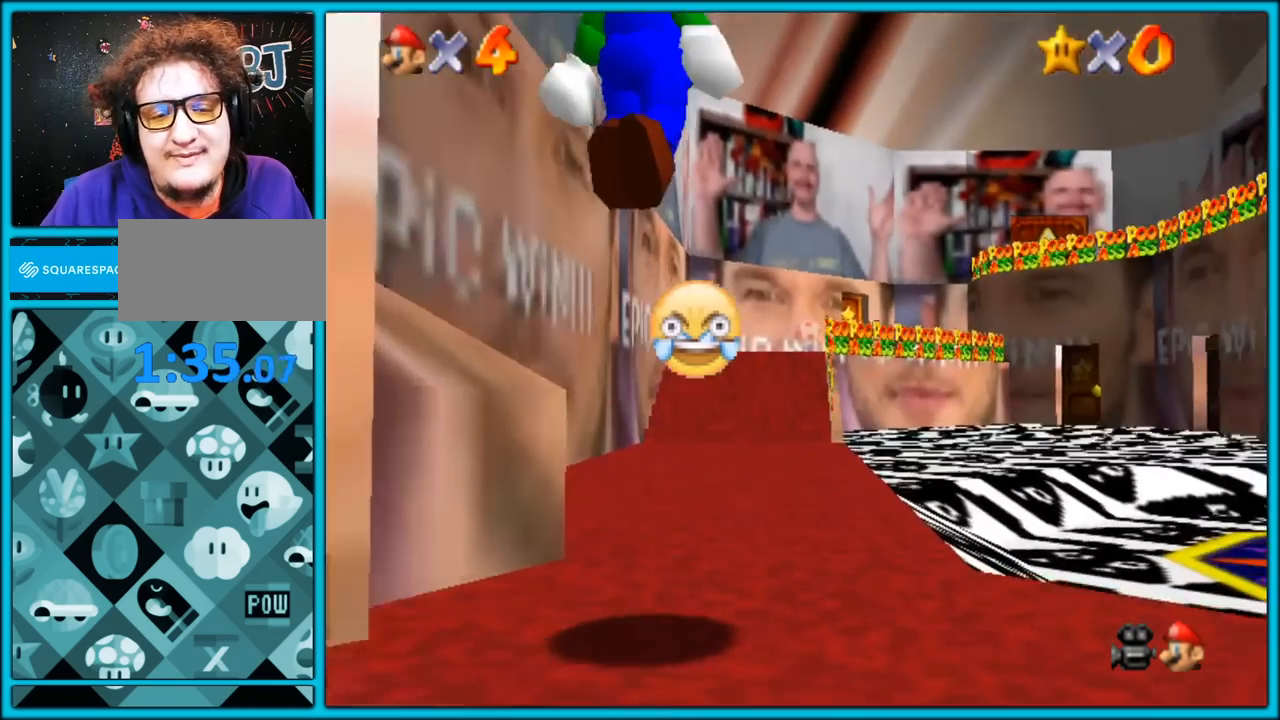
{"dt_ms": 500, "buttons": [], "left_stick": "up", "button_events": []}
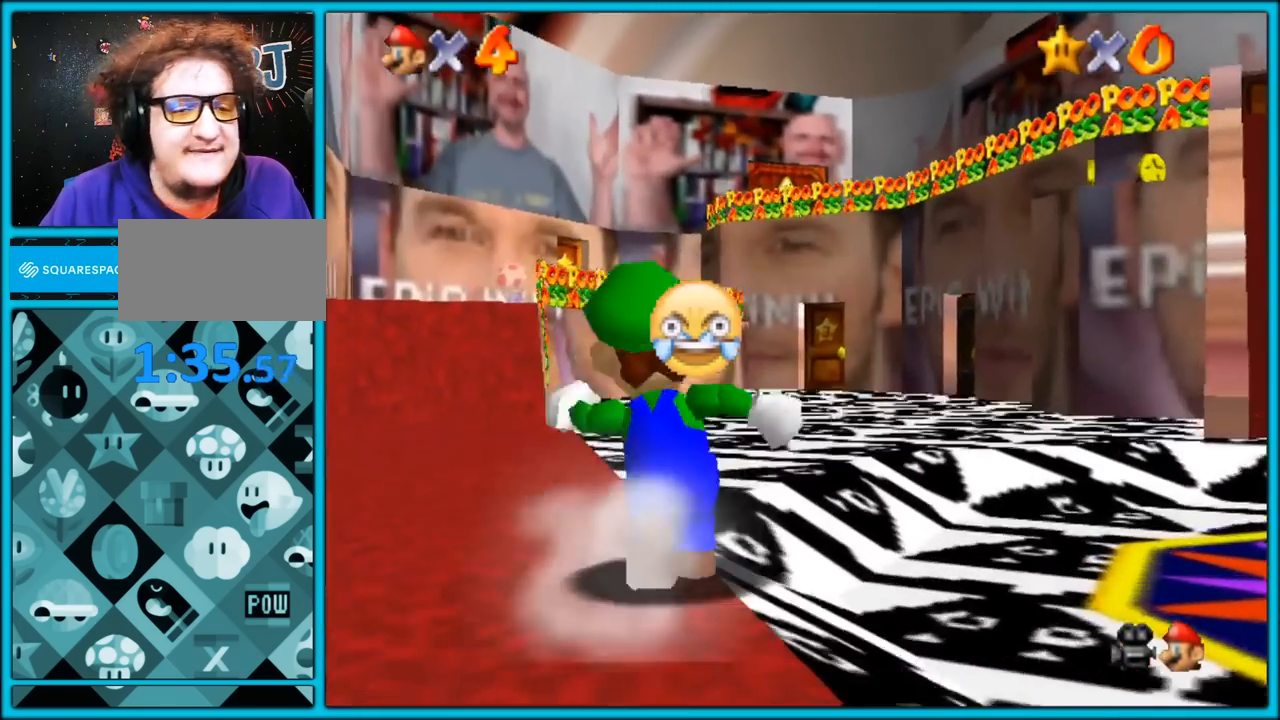
{"dt_ms": 500, "buttons": [], "left_stick": "up", "button_events": [[167, "B", "down"], [333, "B", "up"]]}
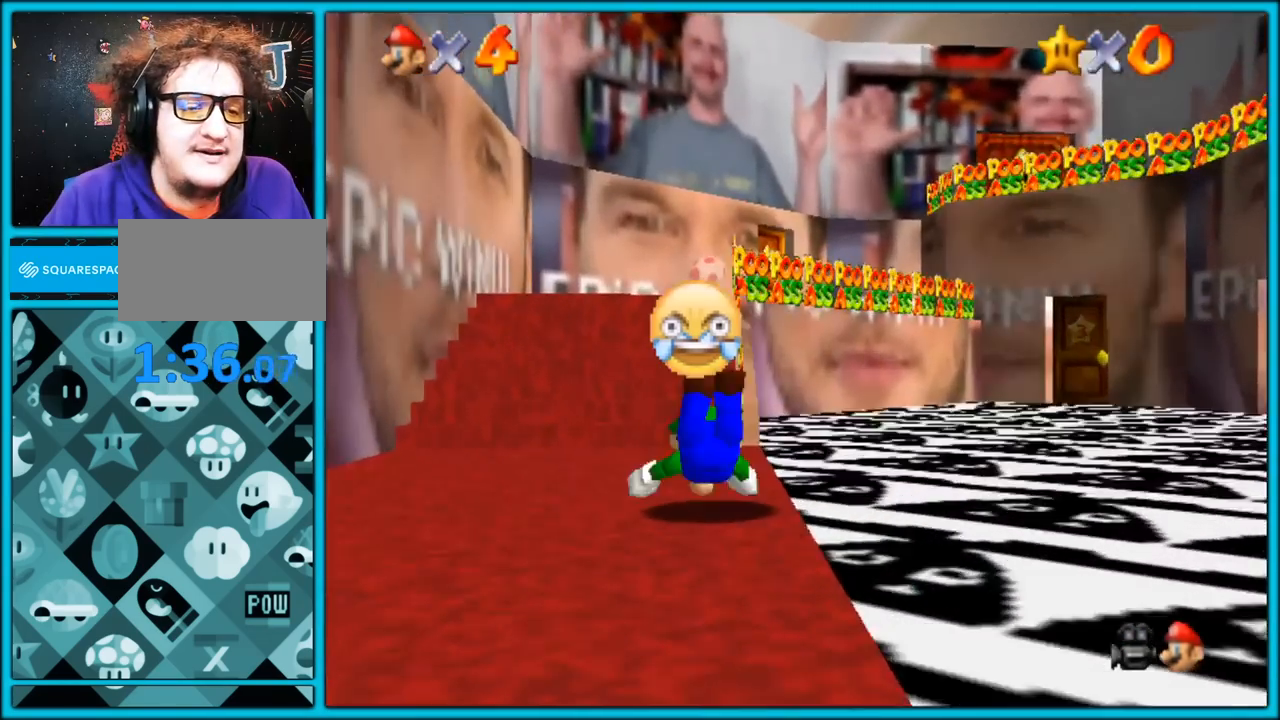
{"dt_ms": 500, "buttons": [], "left_stick": "up", "button_events": [[67, "A", "down"], [83, "B", "down"], [183, "B", "up"], [200, "A", "up"], [333, "R1", "down"], [417, "R1", "up"]]}
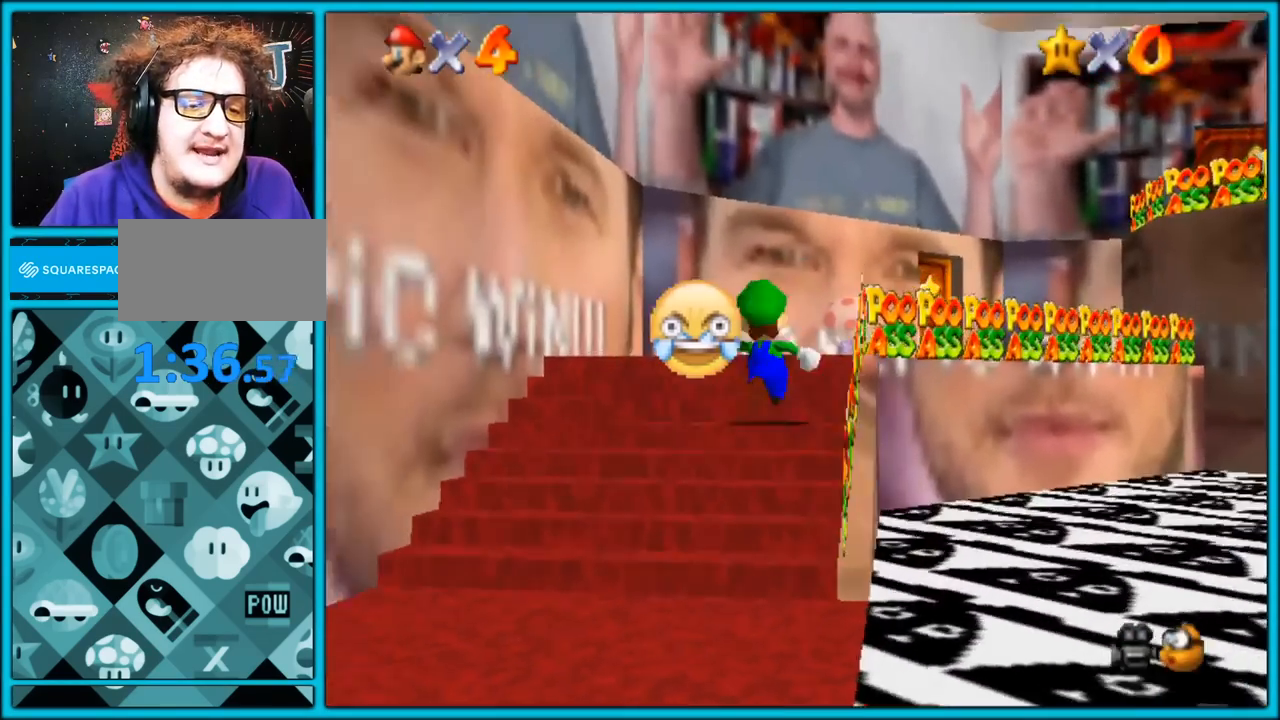
{"dt_ms": 1000, "buttons": [], "left_stick": "down", "button_events": []}